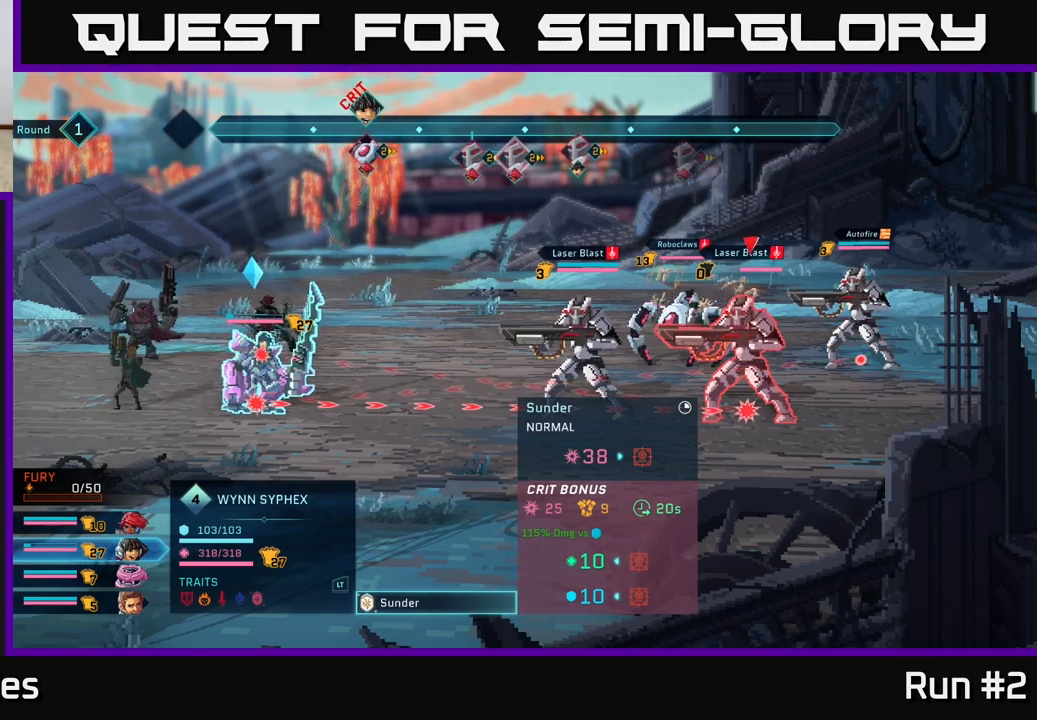
Gameplay with a controller (Xbox layout); each line is a JSON object with the inputs held at the frame after it (dt_ms = milliseconds from this image to that frame). "events" lists button and stick changes between this image and that frame as [ms after this image, input, new state], when the widget could be followed in between.
{"dt_ms": 500, "buttons": [], "left_stick": "center", "right_stick": "center", "events": []}
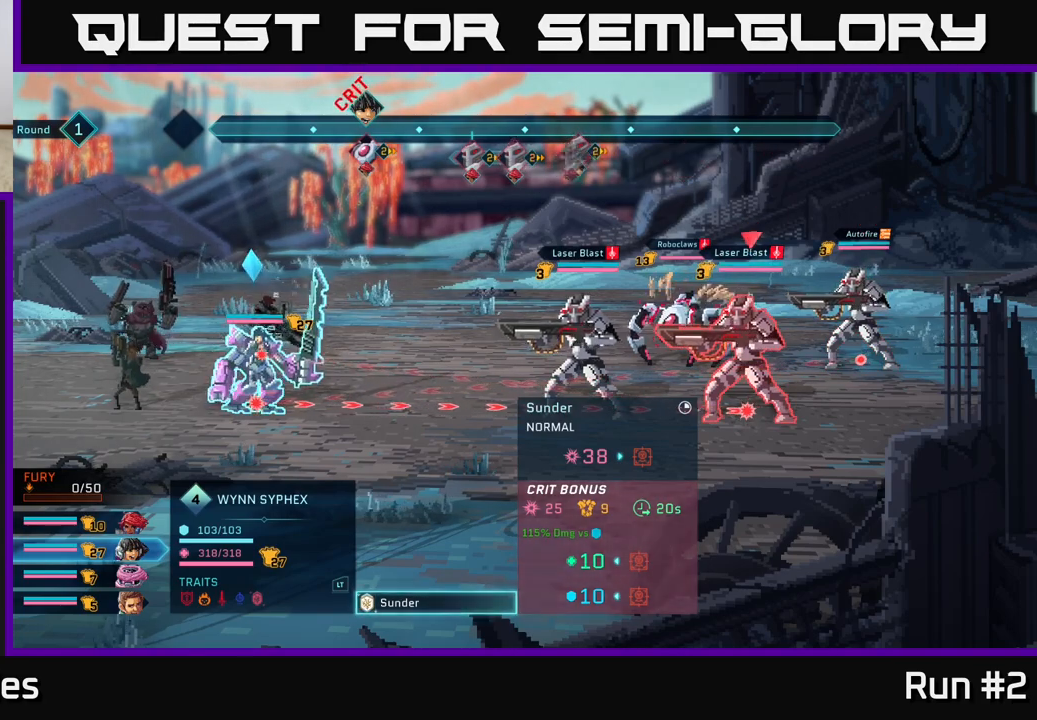
{"dt_ms": 1000, "buttons": [], "left_stick": "center", "right_stick": "center", "events": [[717, "left_stick", "up"], [900, "left_stick", "center"]]}
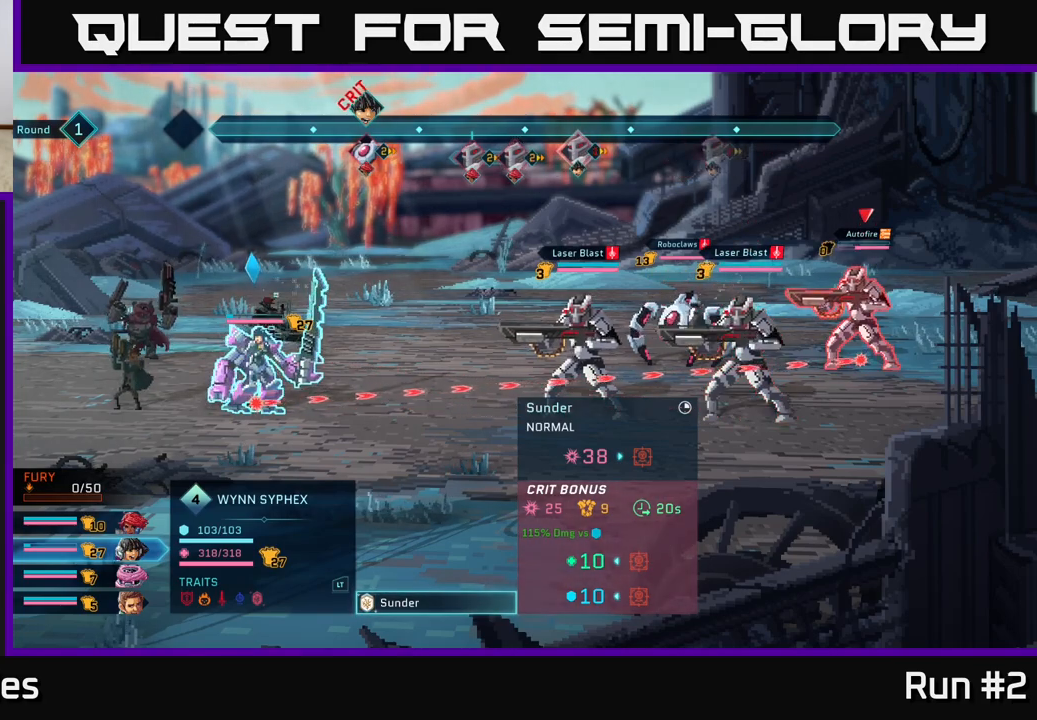
{"dt_ms": 500, "buttons": [], "left_stick": "center", "right_stick": "center", "events": []}
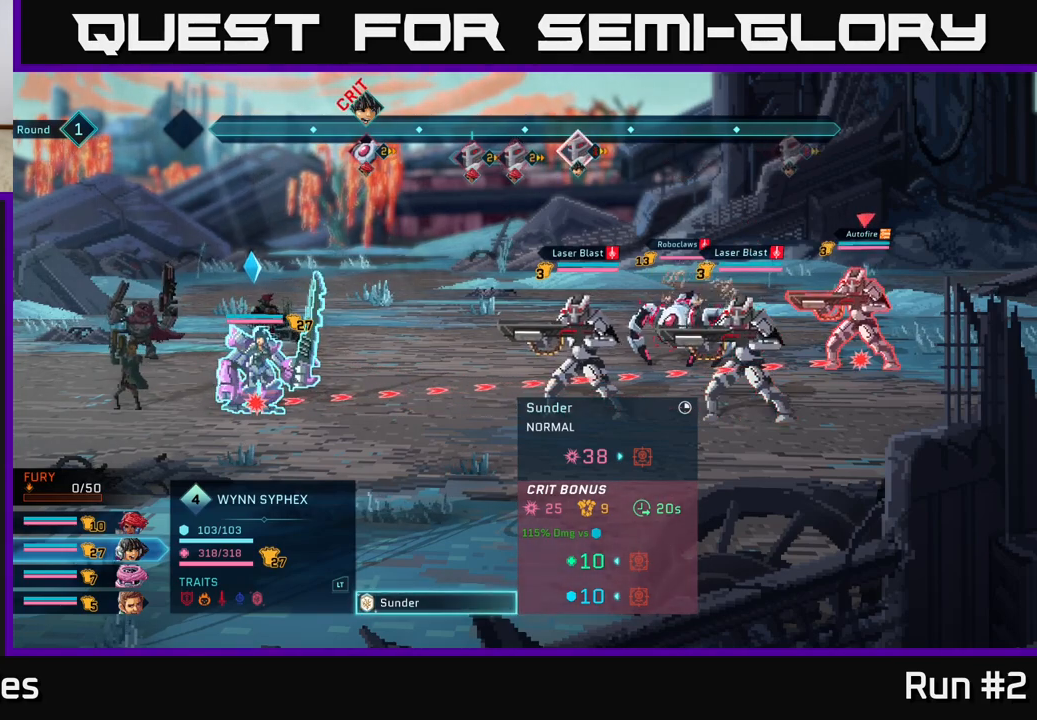
{"dt_ms": 500, "buttons": [], "left_stick": "center", "right_stick": "center", "events": []}
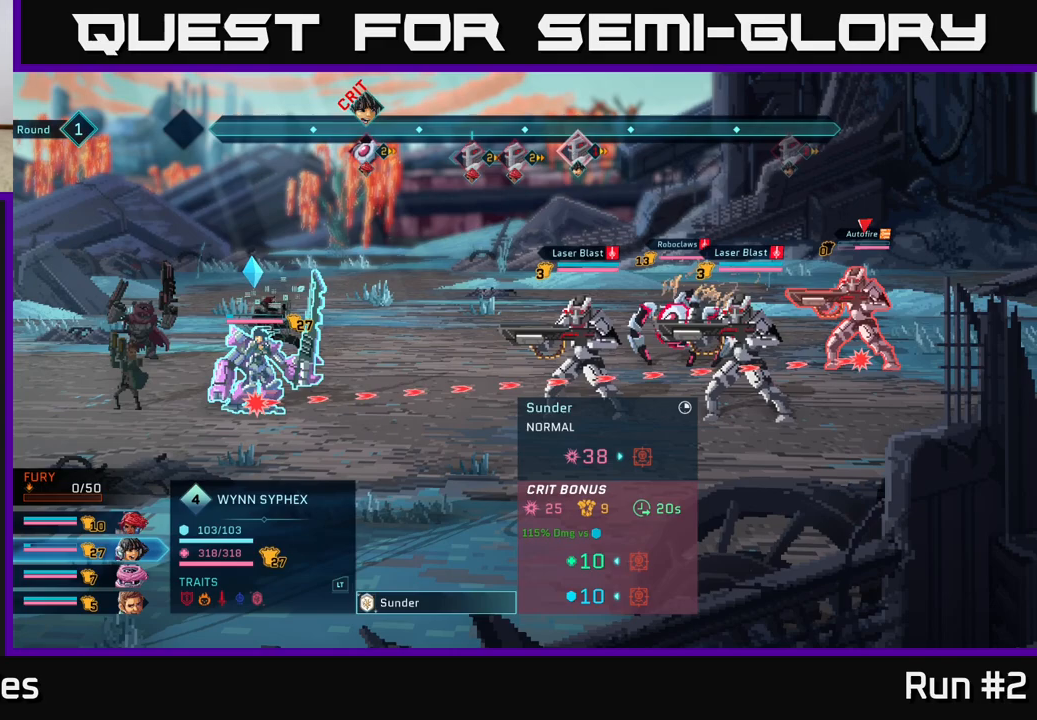
{"dt_ms": 500, "buttons": [], "left_stick": "center", "right_stick": "center", "events": []}
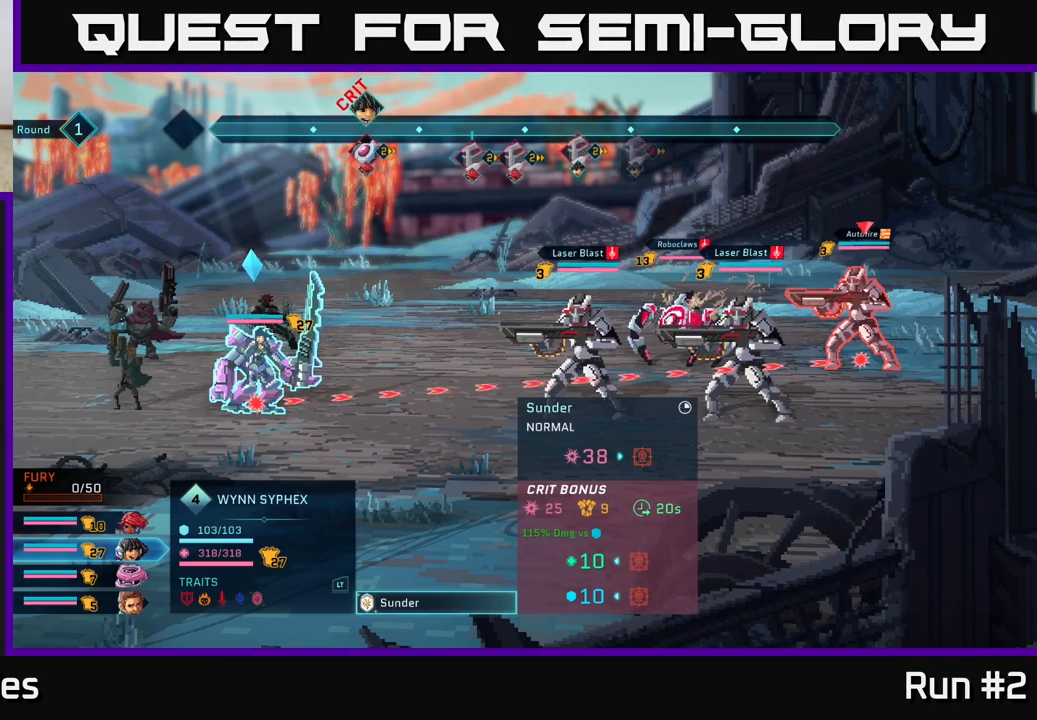
{"dt_ms": 500, "buttons": [], "left_stick": "left", "right_stick": "center", "events": [[417, "left_stick", "left"]]}
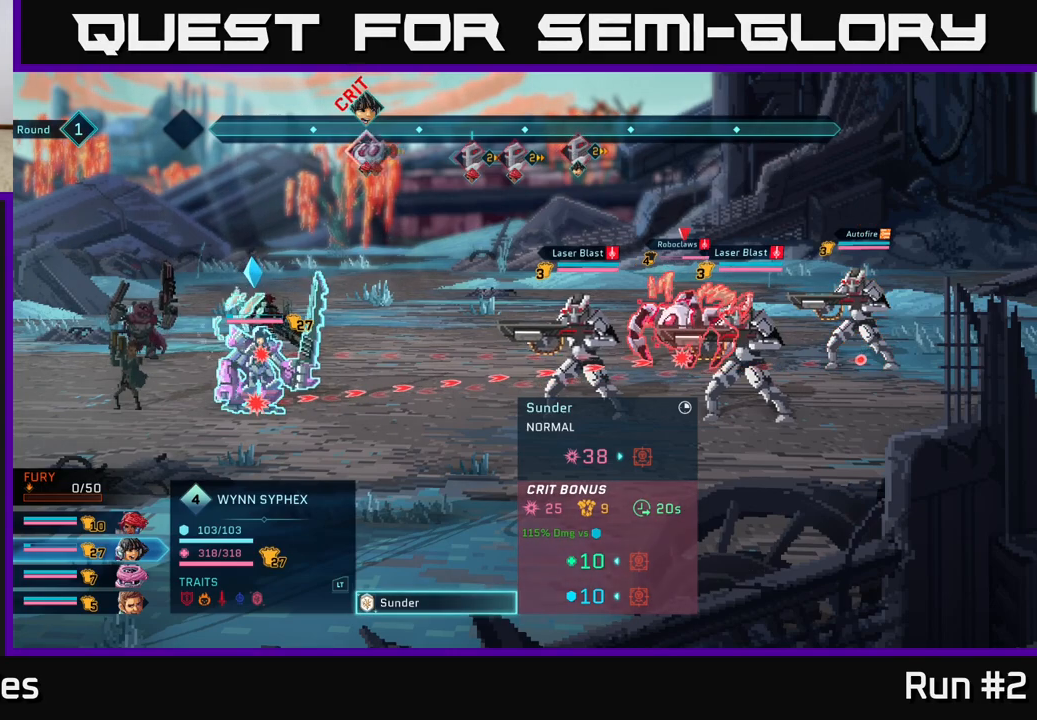
{"dt_ms": 500, "buttons": ["R2"], "left_stick": "center", "right_stick": "center", "events": [[83, "left_stick", "center"], [350, "R2", "down"]]}
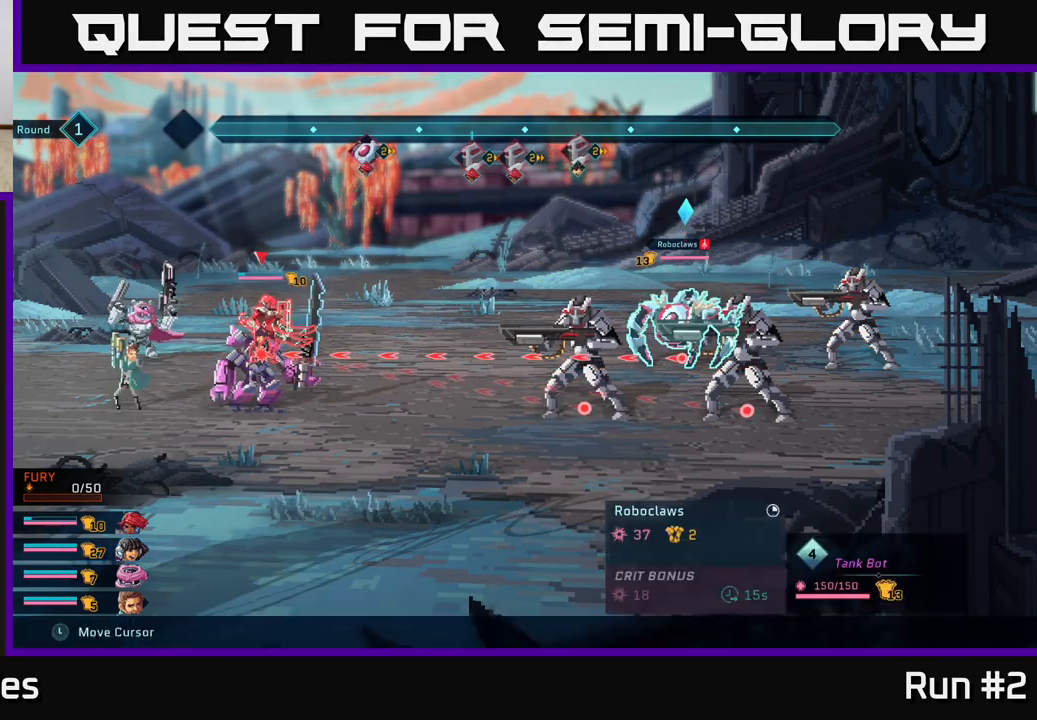
{"dt_ms": 500, "buttons": ["R2"], "left_stick": "center", "right_stick": "center", "events": [[217, "left_stick", "left"], [367, "left_stick", "center"]]}
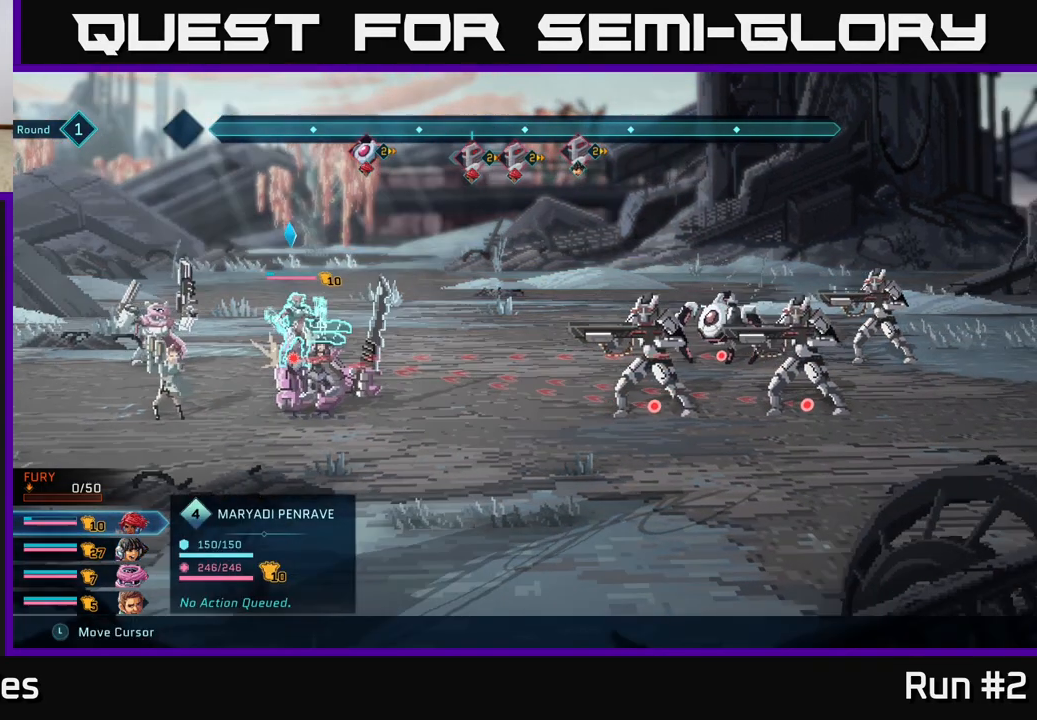
{"dt_ms": 500, "buttons": ["R2"], "left_stick": "center", "right_stick": "center", "events": []}
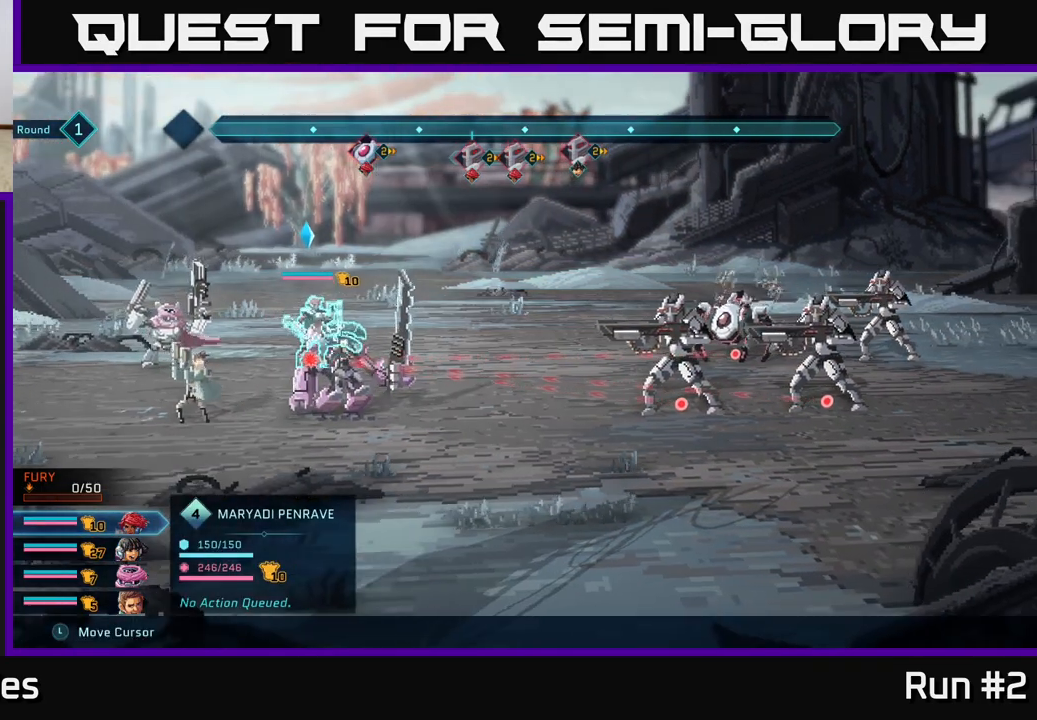
{"dt_ms": 500, "buttons": ["R2"], "left_stick": "center", "right_stick": "center", "events": [[333, "left_stick", "down"], [467, "left_stick", "center"]]}
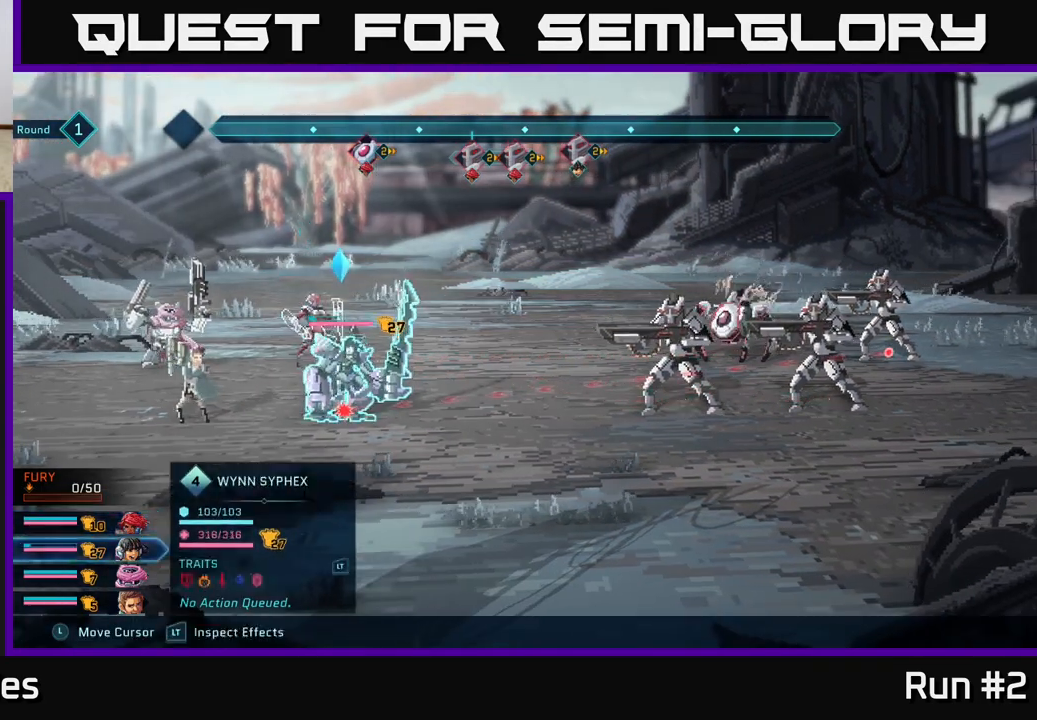
{"dt_ms": 500, "buttons": ["R2"], "left_stick": "center", "right_stick": "center", "events": []}
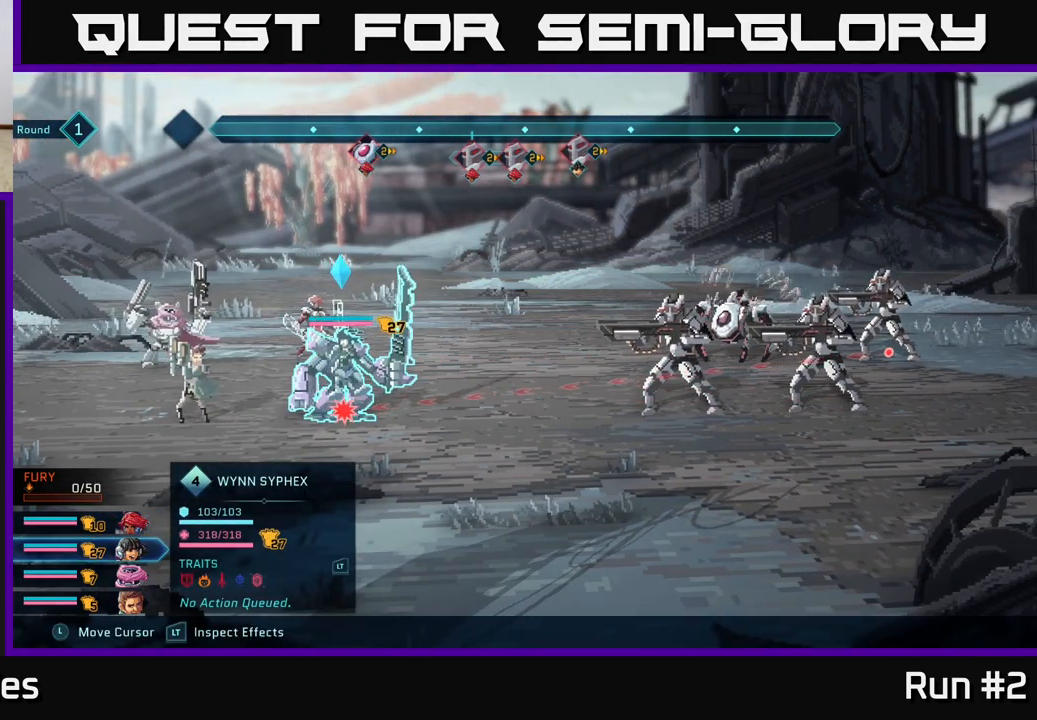
{"dt_ms": 500, "buttons": ["R2"], "left_stick": "center", "right_stick": "center", "events": [[167, "left_stick", "left"], [317, "left_stick", "center"]]}
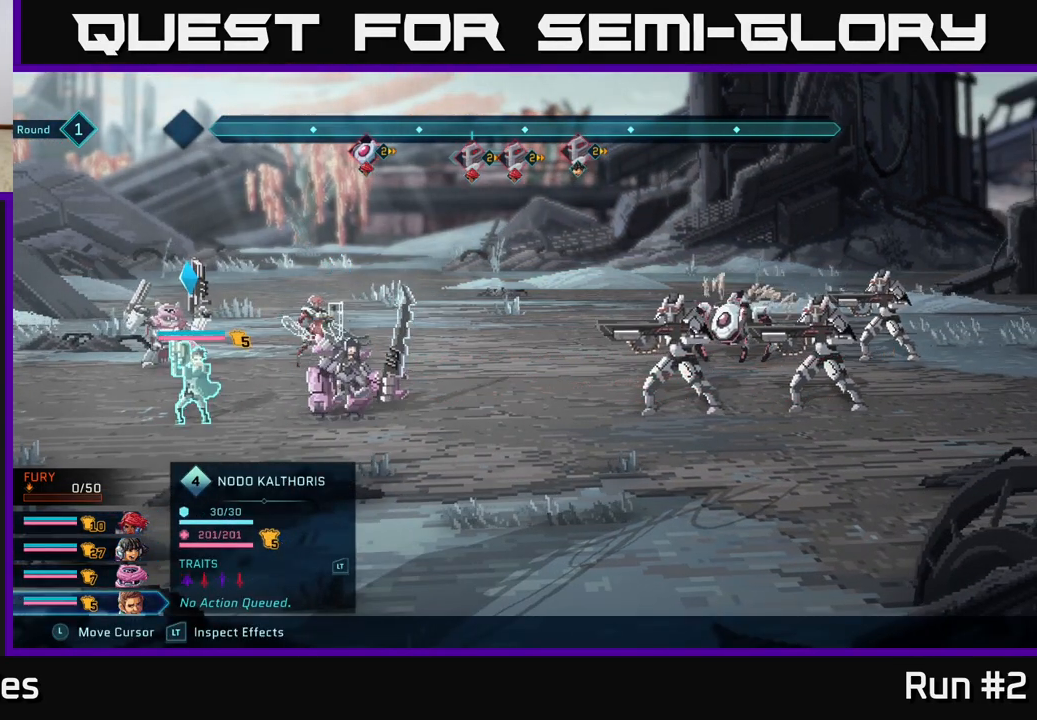
{"dt_ms": 500, "buttons": ["R2"], "left_stick": "center", "right_stick": "center", "events": []}
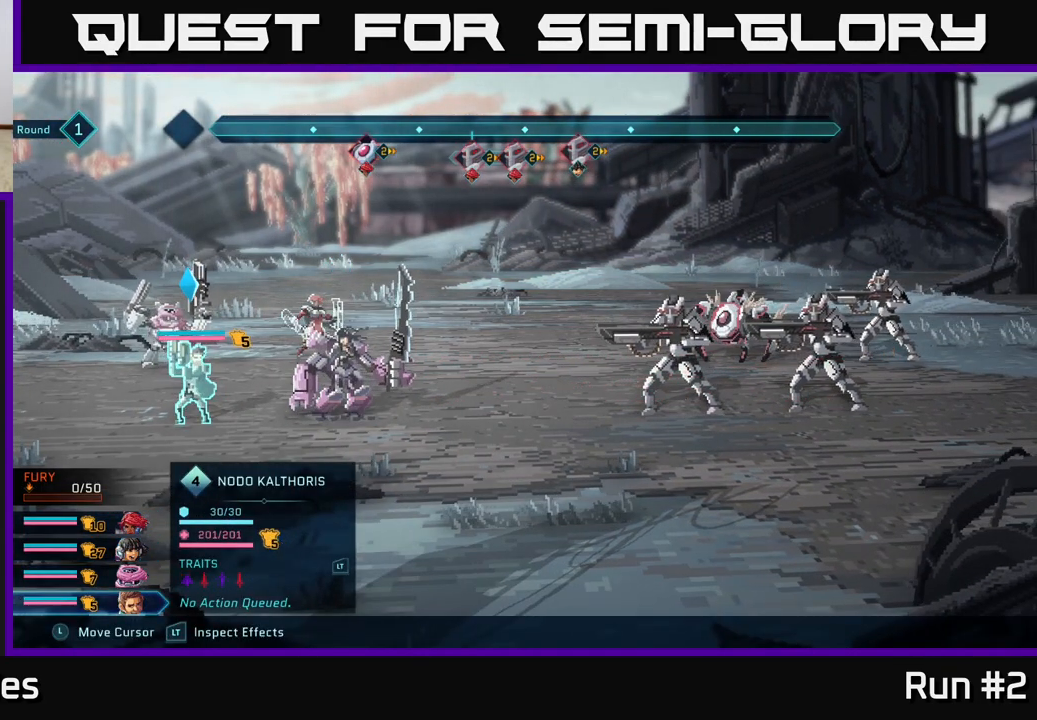
{"dt_ms": 500, "buttons": ["R2"], "left_stick": "center", "right_stick": "center", "events": [[100, "left_stick", "up"], [300, "left_stick", "center"]]}
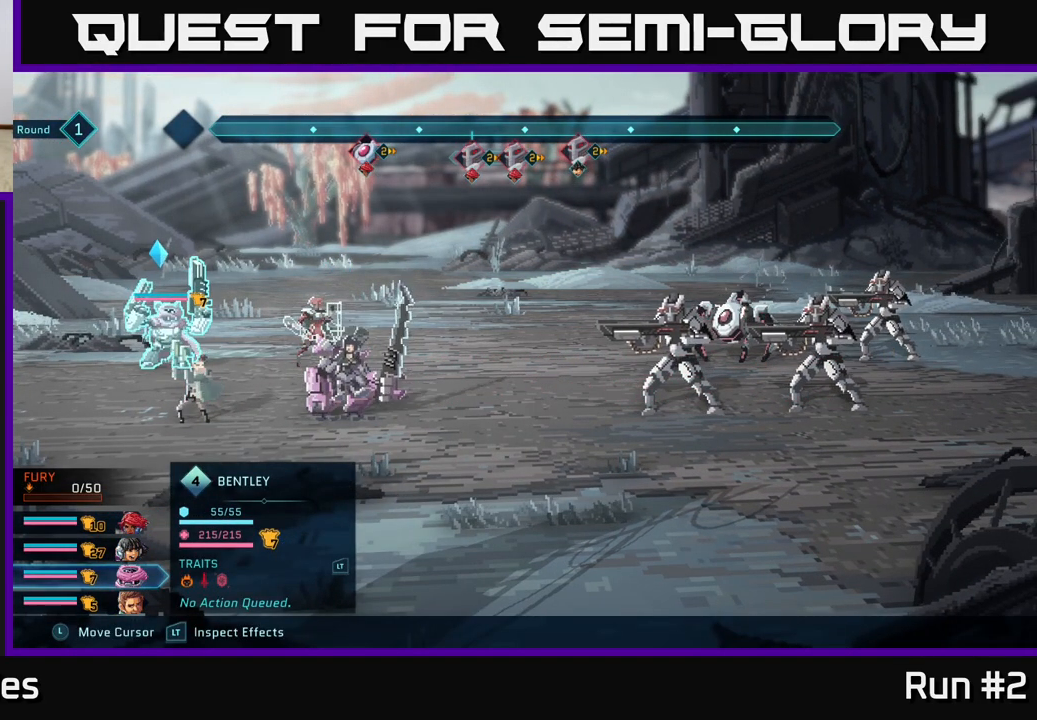
{"dt_ms": 500, "buttons": ["R2"], "left_stick": "right", "right_stick": "center", "events": [[383, "left_stick", "right"]]}
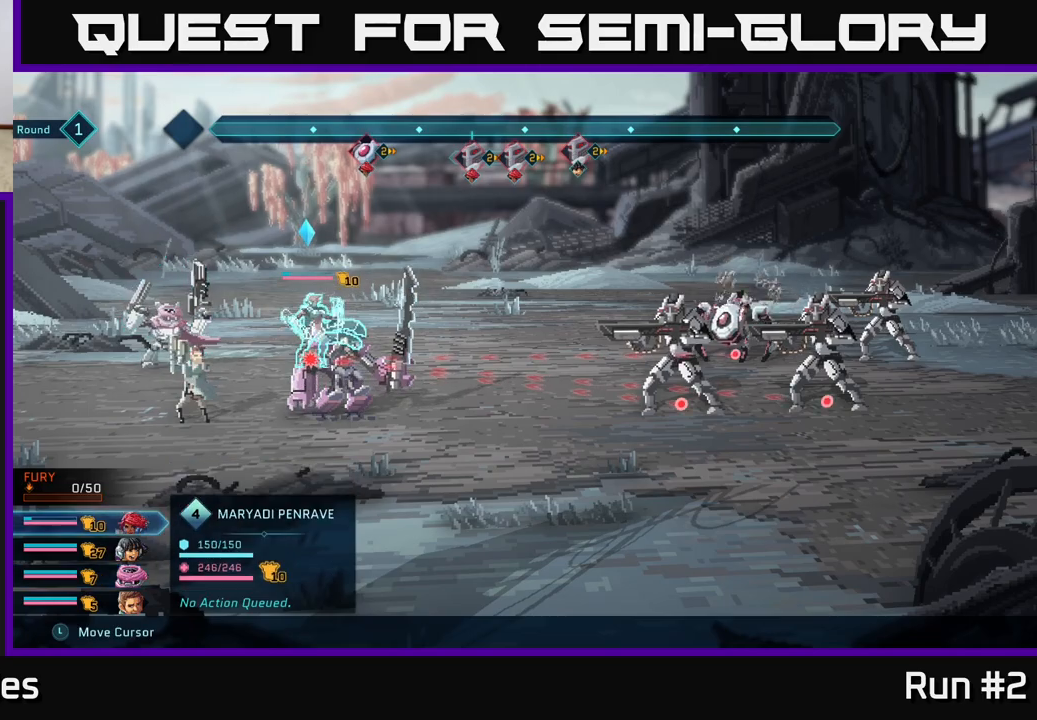
{"dt_ms": 500, "buttons": ["R2"], "left_stick": "center", "right_stick": "center", "events": [[83, "left_stick", "center"], [283, "left_stick", "down-right"], [367, "left_stick", "center"]]}
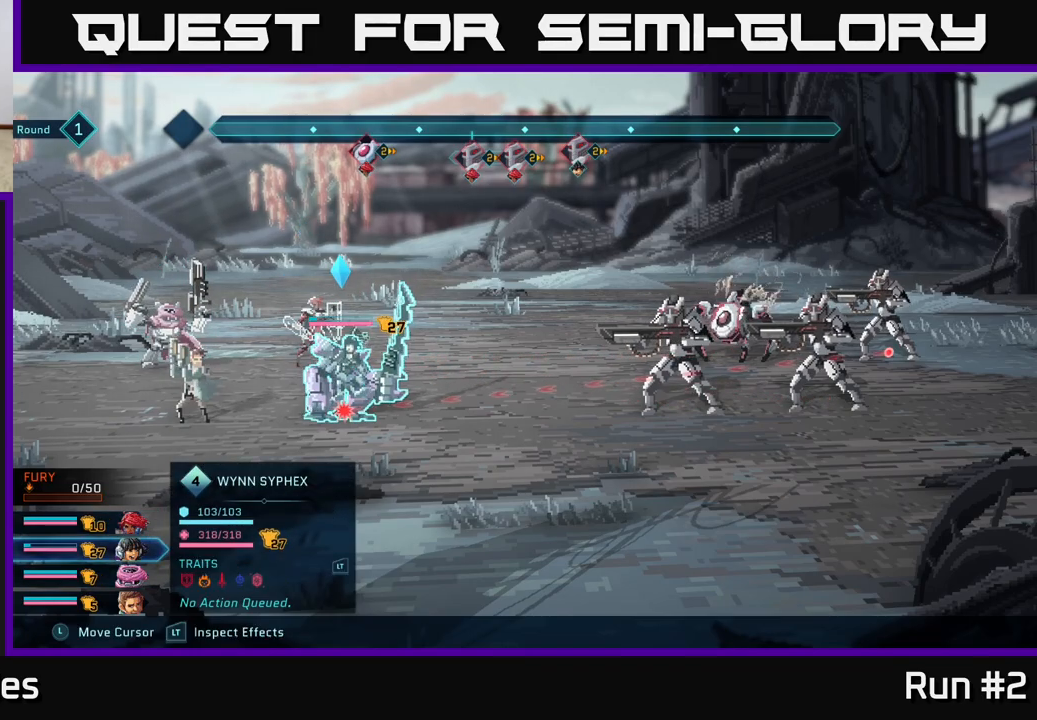
{"dt_ms": 500, "buttons": ["R2"], "left_stick": "center", "right_stick": "center", "events": [[233, "left_stick", "up"], [417, "left_stick", "center"]]}
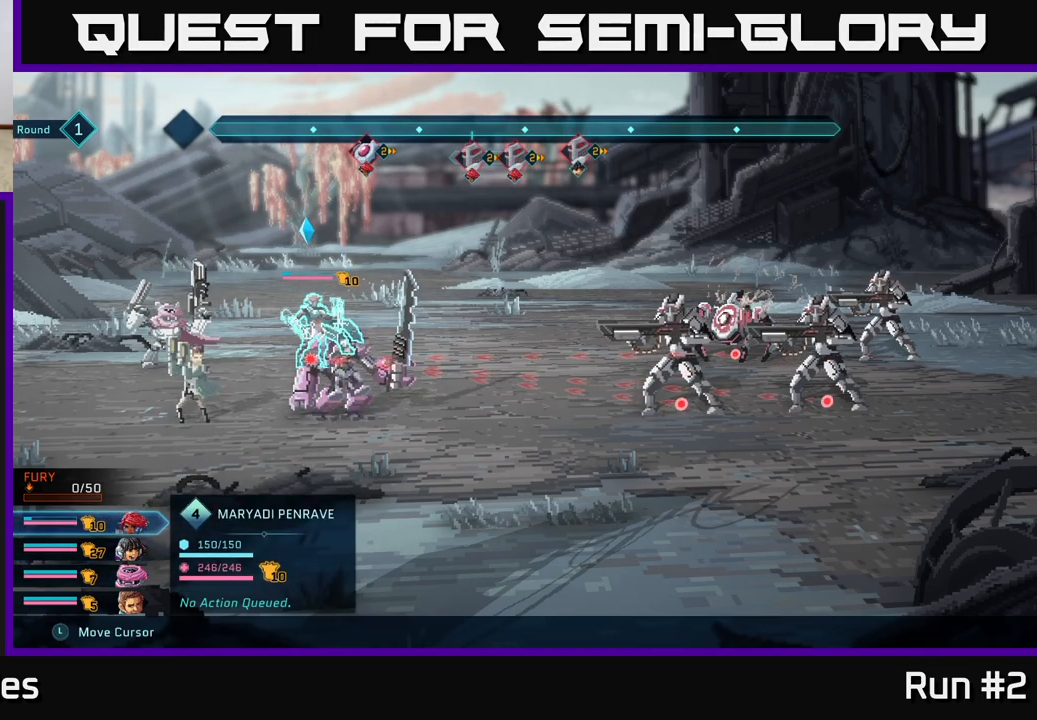
{"dt_ms": 500, "buttons": ["R2"], "left_stick": "center", "right_stick": "center", "events": []}
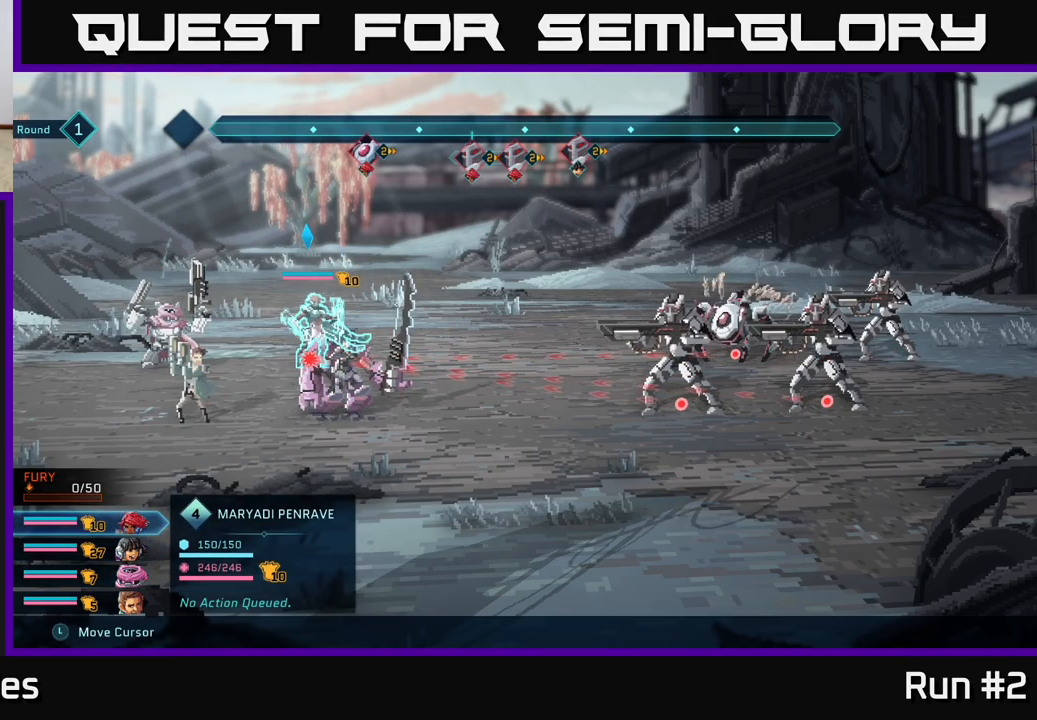
{"dt_ms": 500, "buttons": ["R2"], "left_stick": "right", "right_stick": "center", "events": [[350, "left_stick", "right"]]}
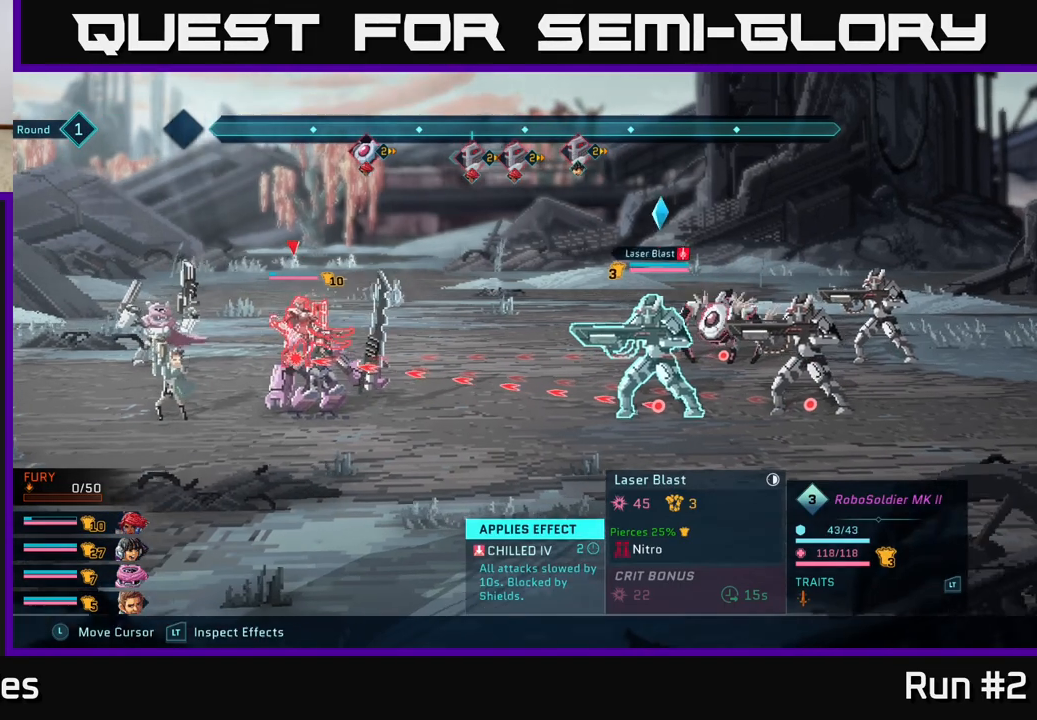
{"dt_ms": 500, "buttons": ["R2"], "left_stick": "center", "right_stick": "center", "events": [[83, "left_stick", "center"]]}
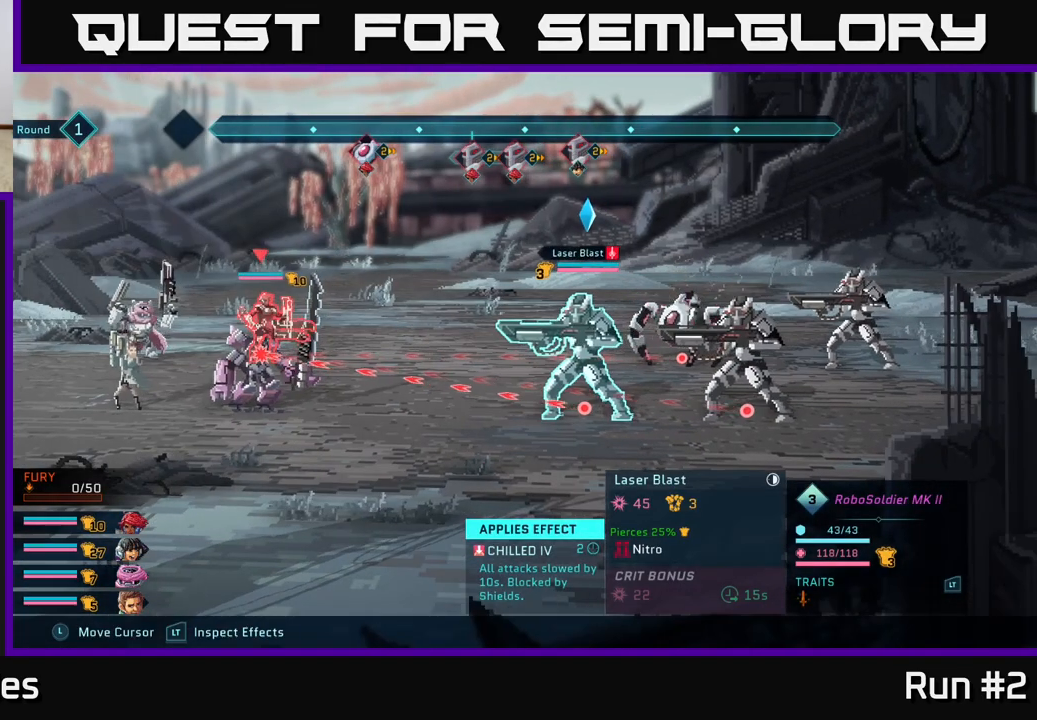
{"dt_ms": 500, "buttons": ["R2"], "left_stick": "center", "right_stick": "center", "events": [[133, "left_stick", "up"], [383, "left_stick", "center"]]}
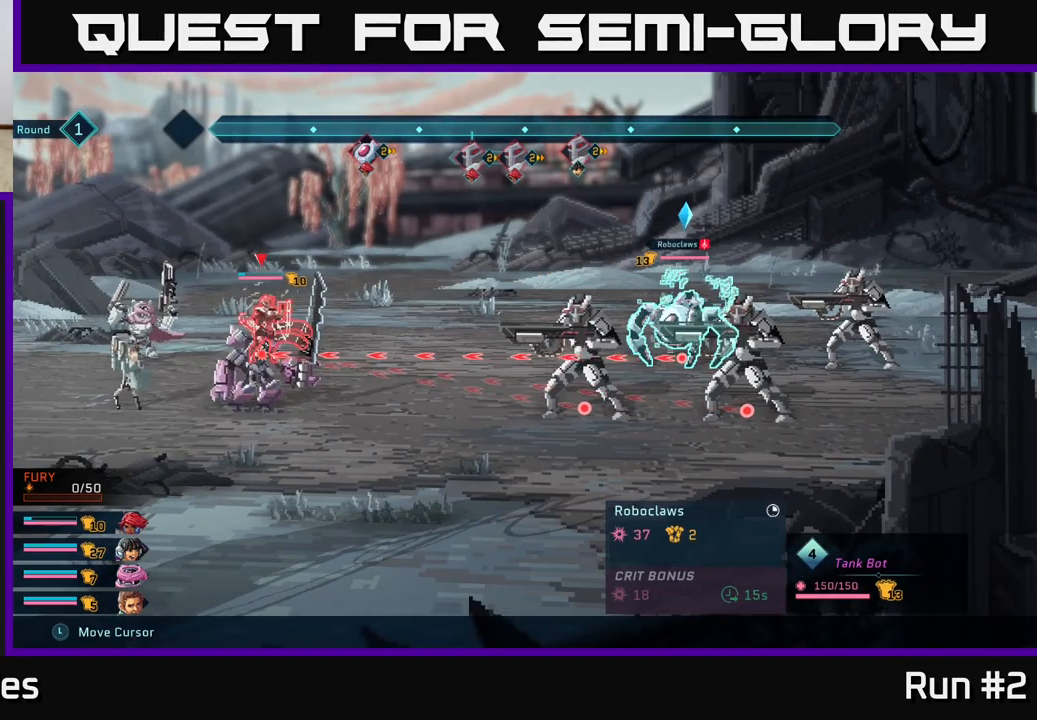
{"dt_ms": 500, "buttons": ["R2"], "left_stick": "left", "right_stick": "center", "events": [[100, "left_stick", "down"], [300, "left_stick", "center"], [450, "left_stick", "left"]]}
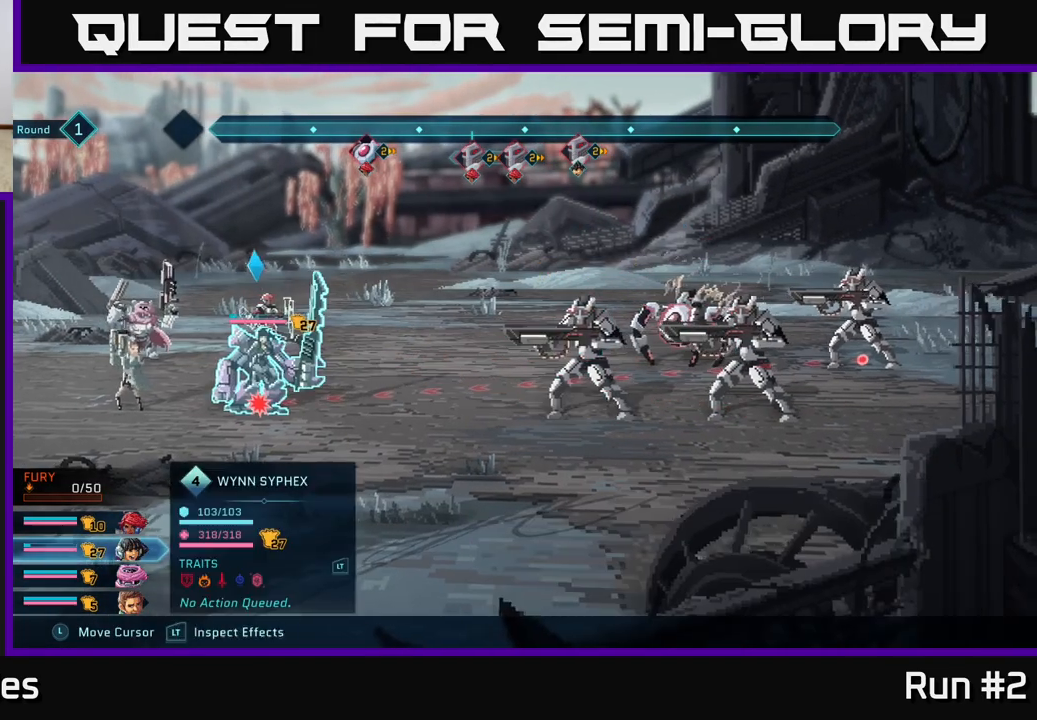
{"dt_ms": 500, "buttons": ["R2"], "left_stick": "center", "right_stick": "center", "events": [[133, "left_stick", "center"]]}
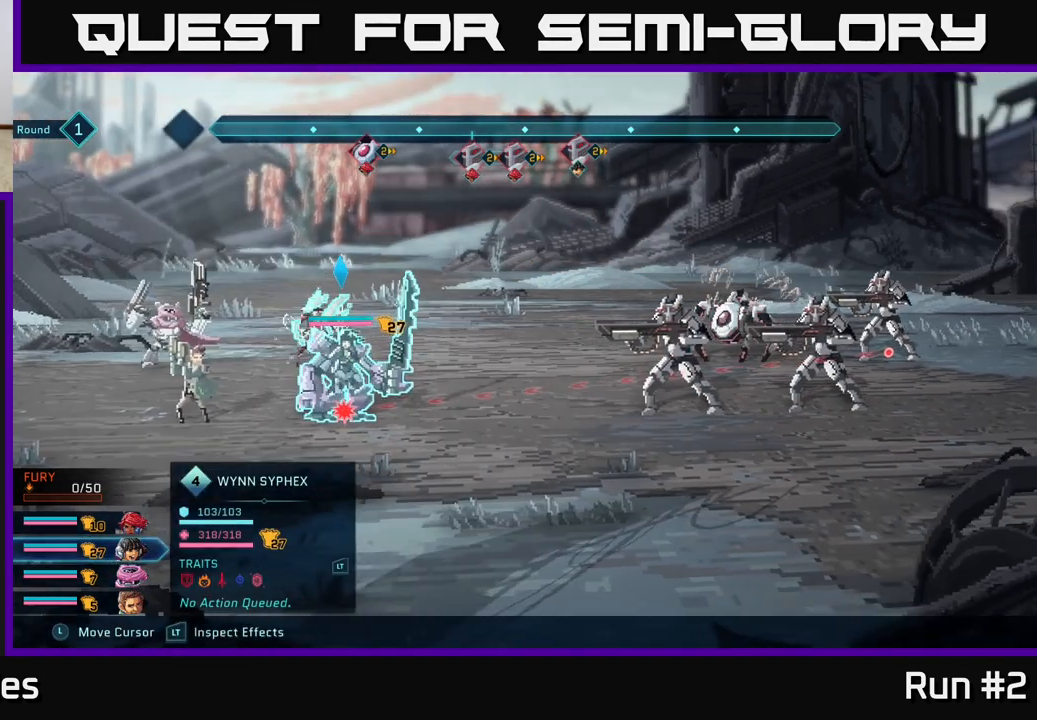
{"dt_ms": 500, "buttons": ["R2"], "left_stick": "center", "right_stick": "center", "events": [[217, "left_stick", "right"], [450, "left_stick", "center"]]}
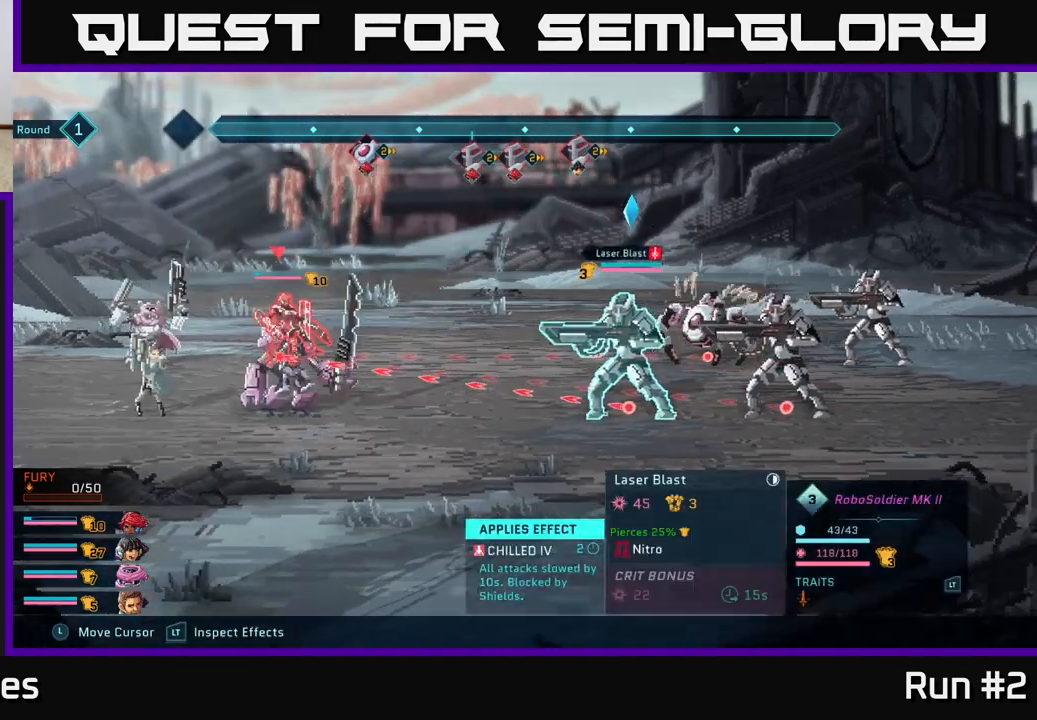
{"dt_ms": 500, "buttons": ["R2"], "left_stick": "center", "right_stick": "center", "events": [[217, "left_stick", "up"], [367, "left_stick", "center"]]}
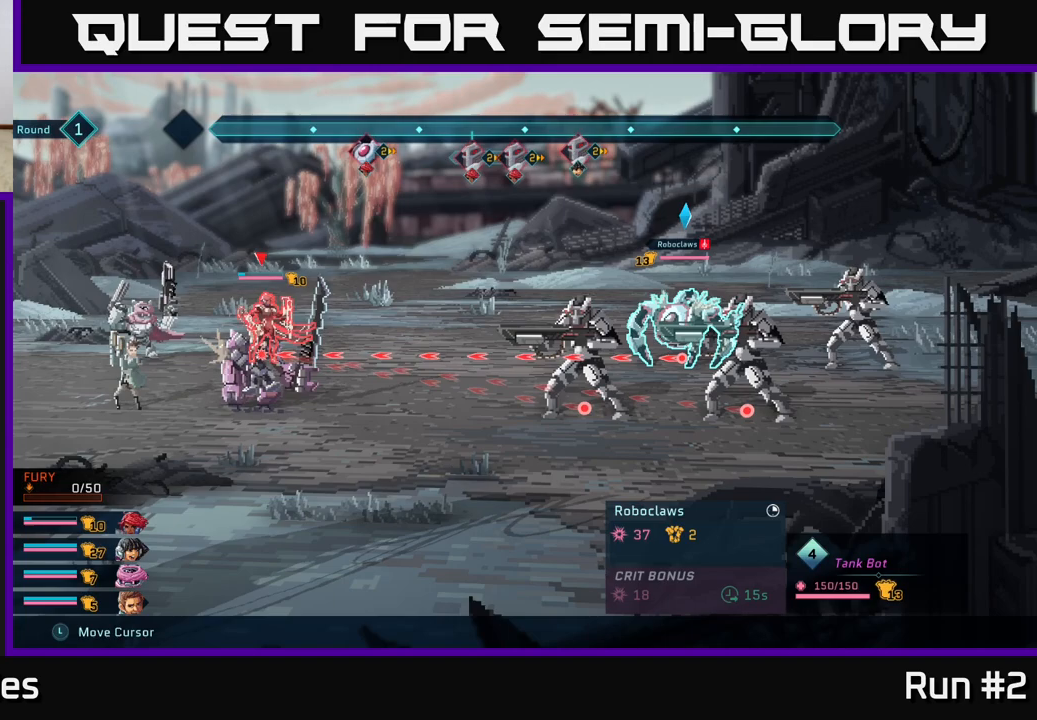
{"dt_ms": 500, "buttons": ["R2"], "left_stick": "center", "right_stick": "center", "events": [[200, "left_stick", "right"], [350, "left_stick", "center"]]}
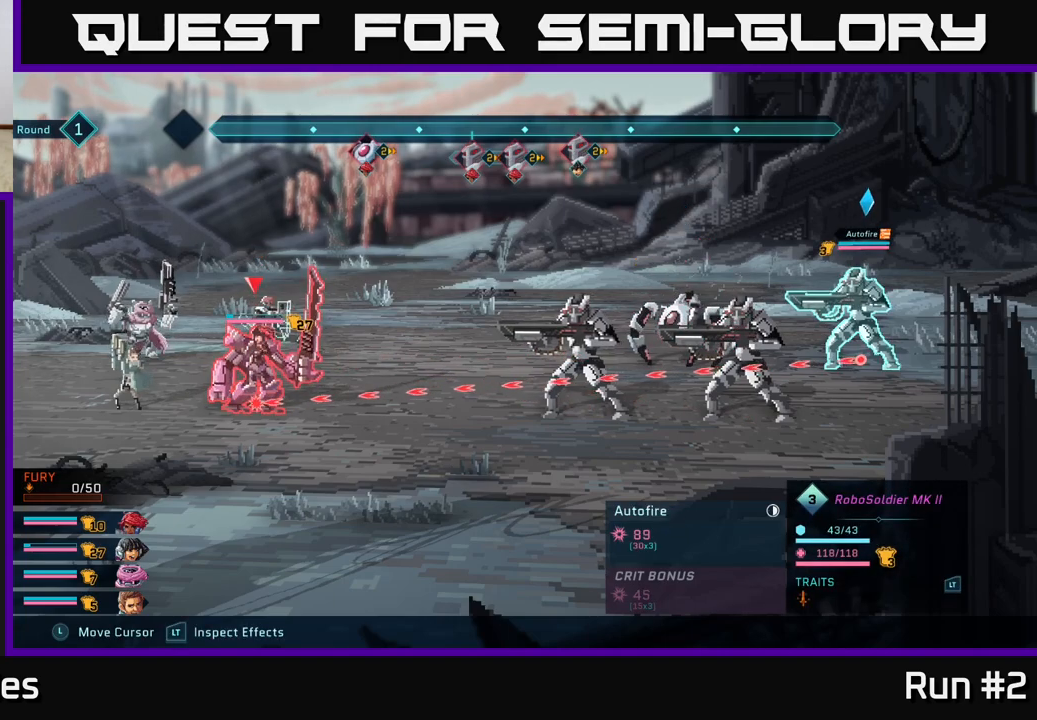
{"dt_ms": 500, "buttons": ["R2"], "left_stick": "center", "right_stick": "center", "events": []}
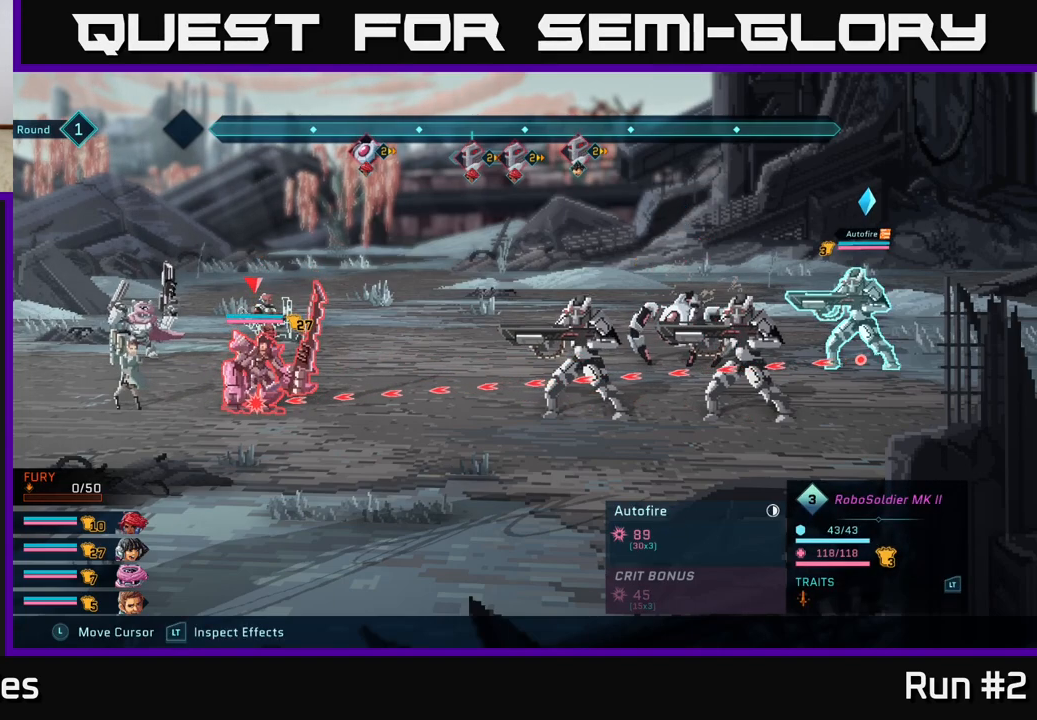
{"dt_ms": 500, "buttons": ["R2"], "left_stick": "center", "right_stick": "center", "events": [[167, "left_stick", "down"], [333, "left_stick", "center"]]}
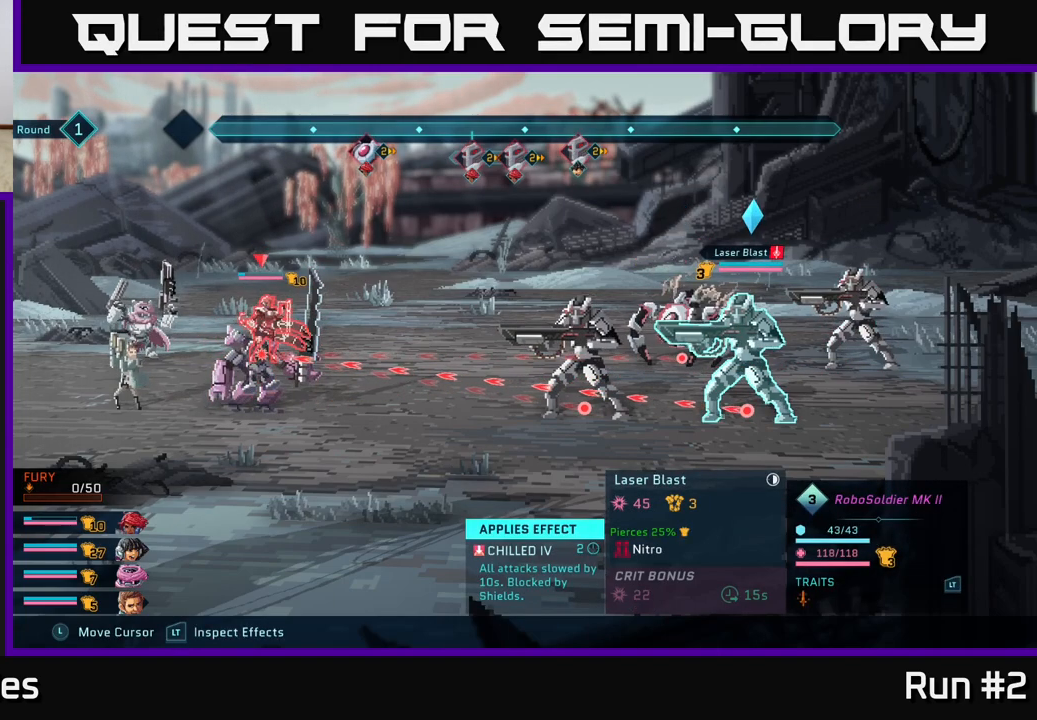
{"dt_ms": 500, "buttons": ["R2"], "left_stick": "center", "right_stick": "center", "events": []}
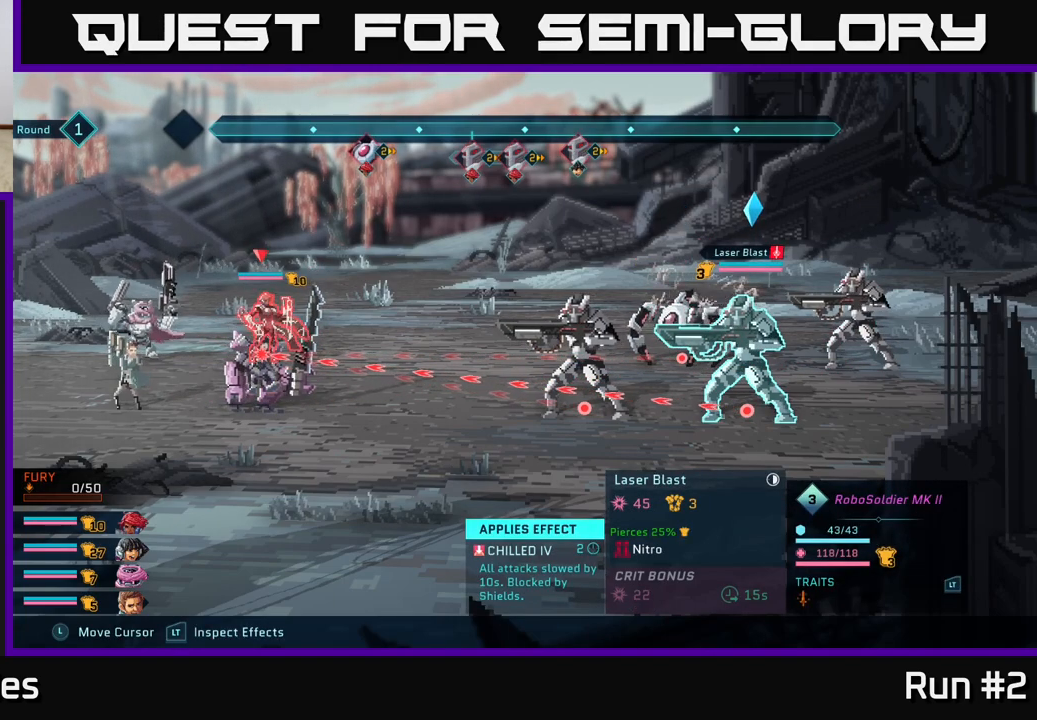
{"dt_ms": 500, "buttons": ["R2"], "left_stick": "center", "right_stick": "center", "events": []}